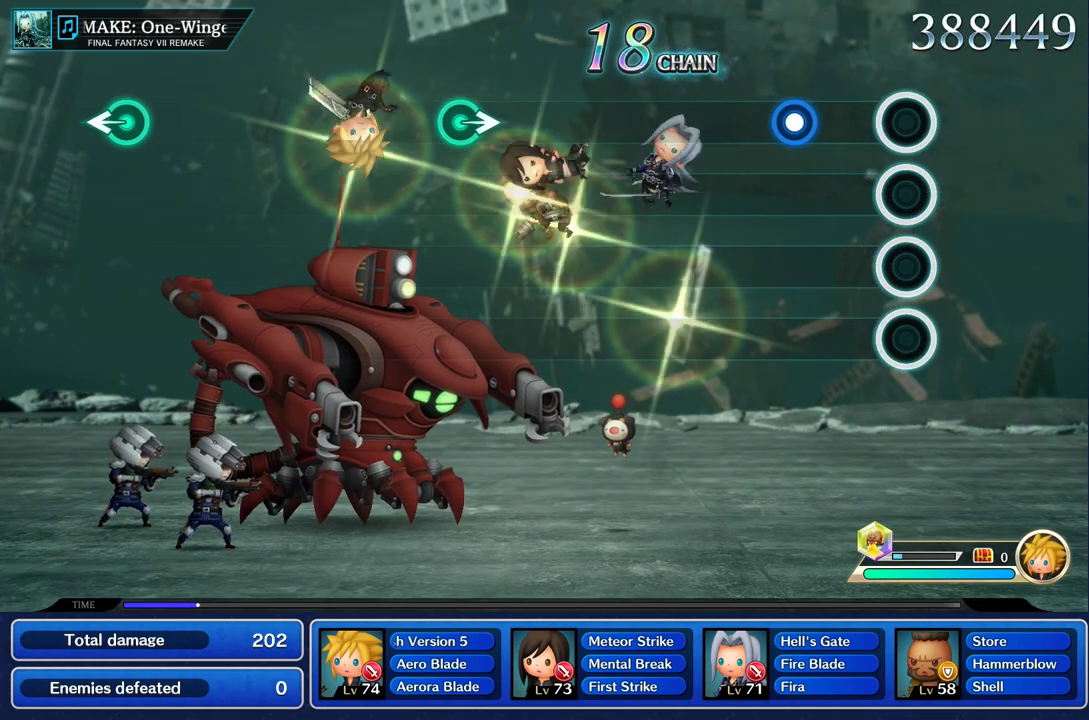
Gameplay with a controller (PlayStation layout); each line is a JSON object with the inputs held at the frame after it. "events" lists button and stick changes between this image and that frame as [ms after this image, input, new state], when the widget could be followed in between. Not read: L3 R1 R3.
{"buttons": [], "left_stick": "center", "right_stick": "center", "events": [[351, "R2", "down"], [434, "R2", "up"]]}
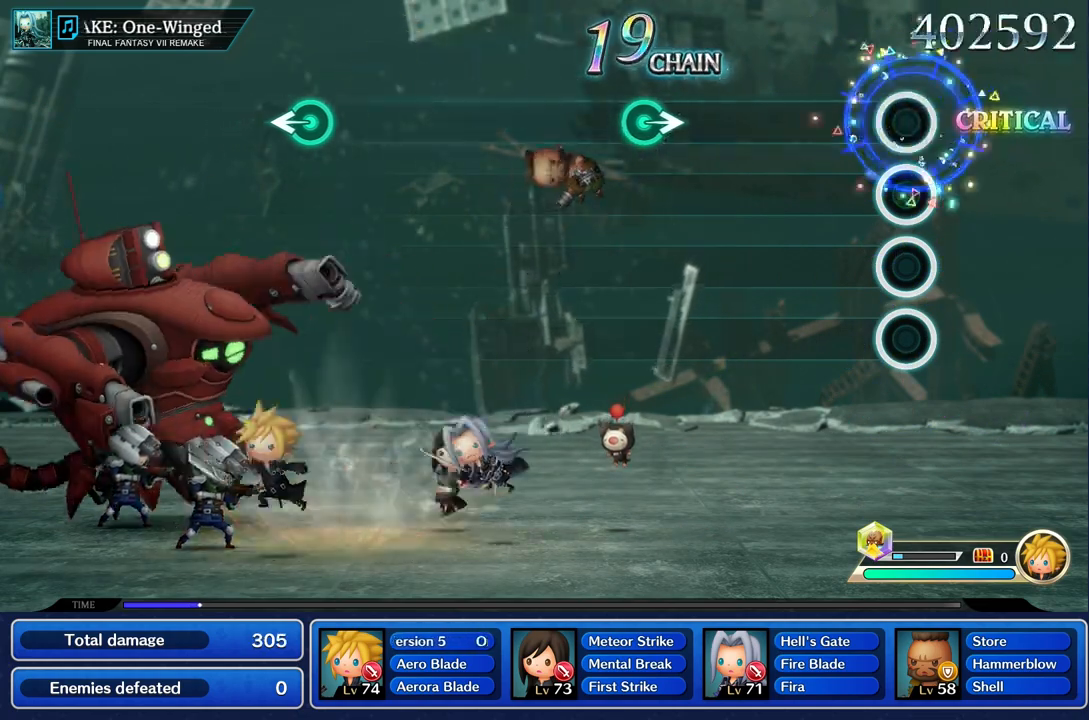
{"buttons": [], "left_stick": "center", "right_stick": "center", "events": []}
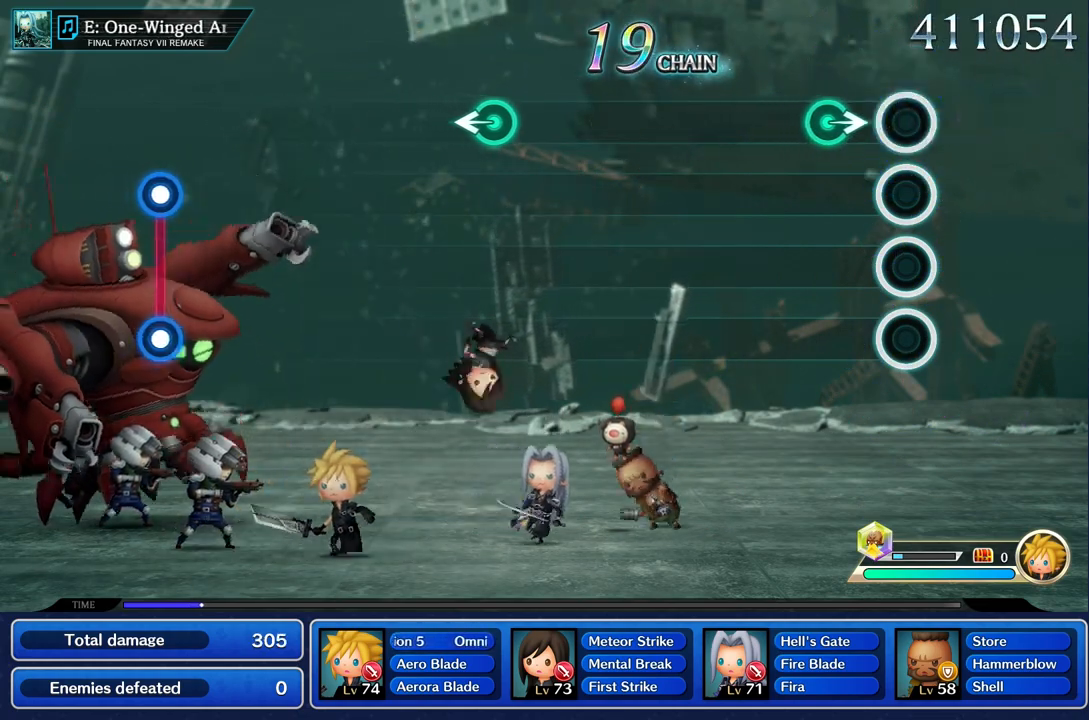
{"buttons": [], "left_stick": "center", "right_stick": "center", "events": [[184, "left_stick", "right"], [351, "left_stick", "center"]]}
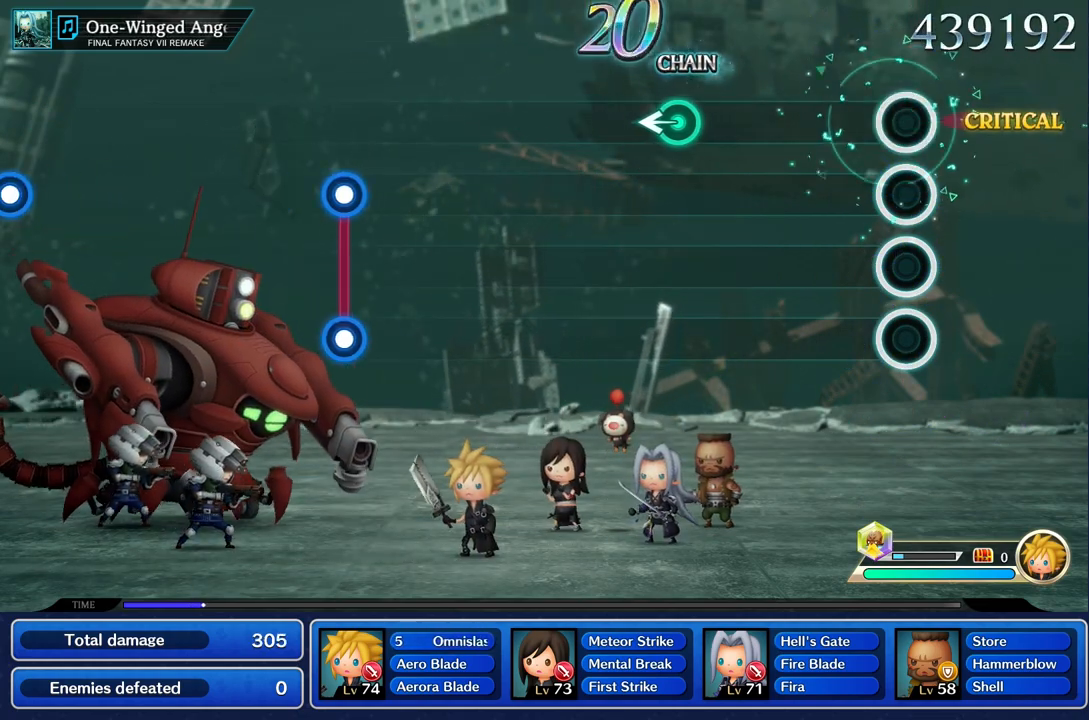
{"buttons": [], "left_stick": "center", "right_stick": "center", "events": []}
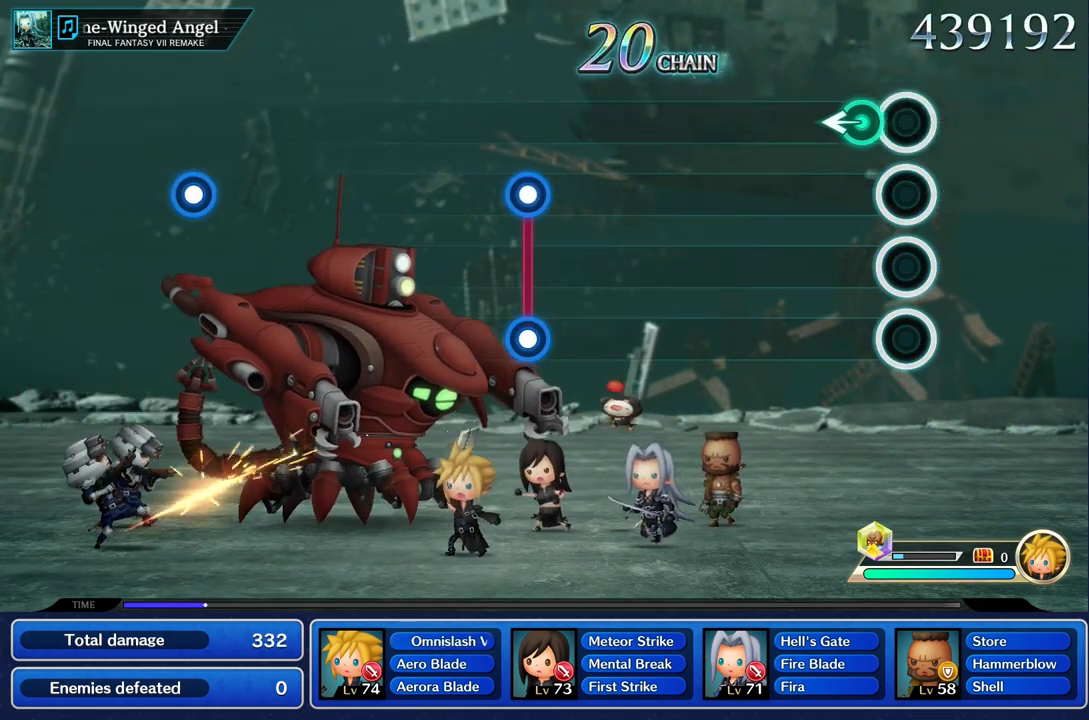
{"buttons": [], "left_stick": "center", "right_stick": "center", "events": [[134, "left_stick", "left"], [284, "left_stick", "center"]]}
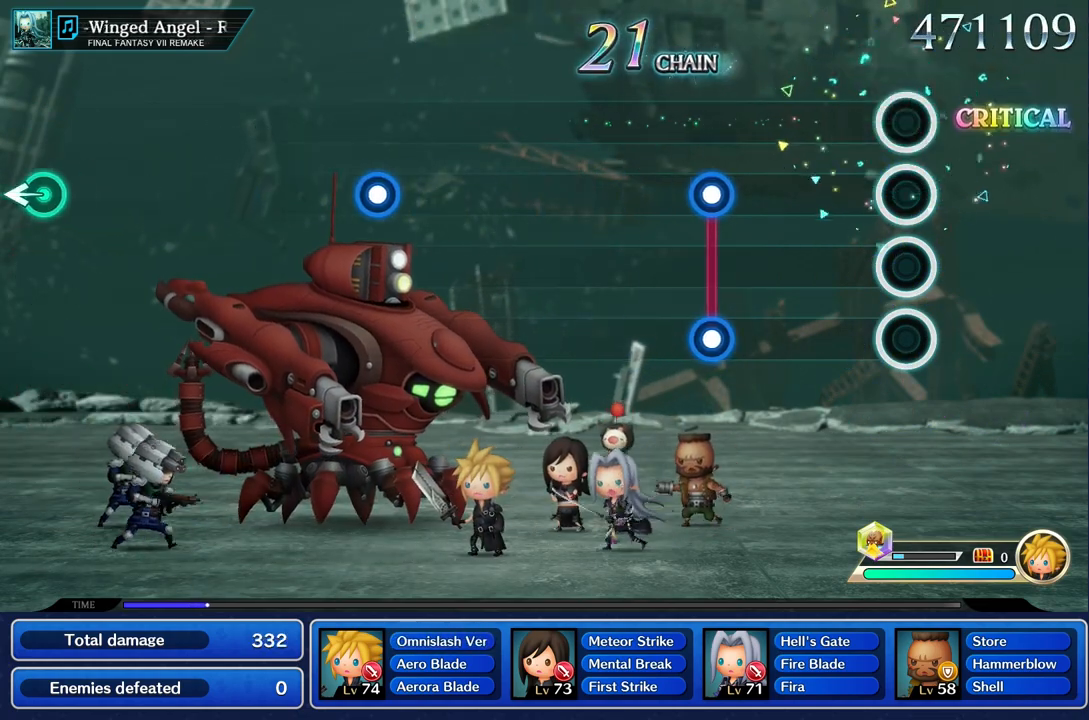
{"buttons": [], "left_stick": "center", "right_stick": "center", "events": []}
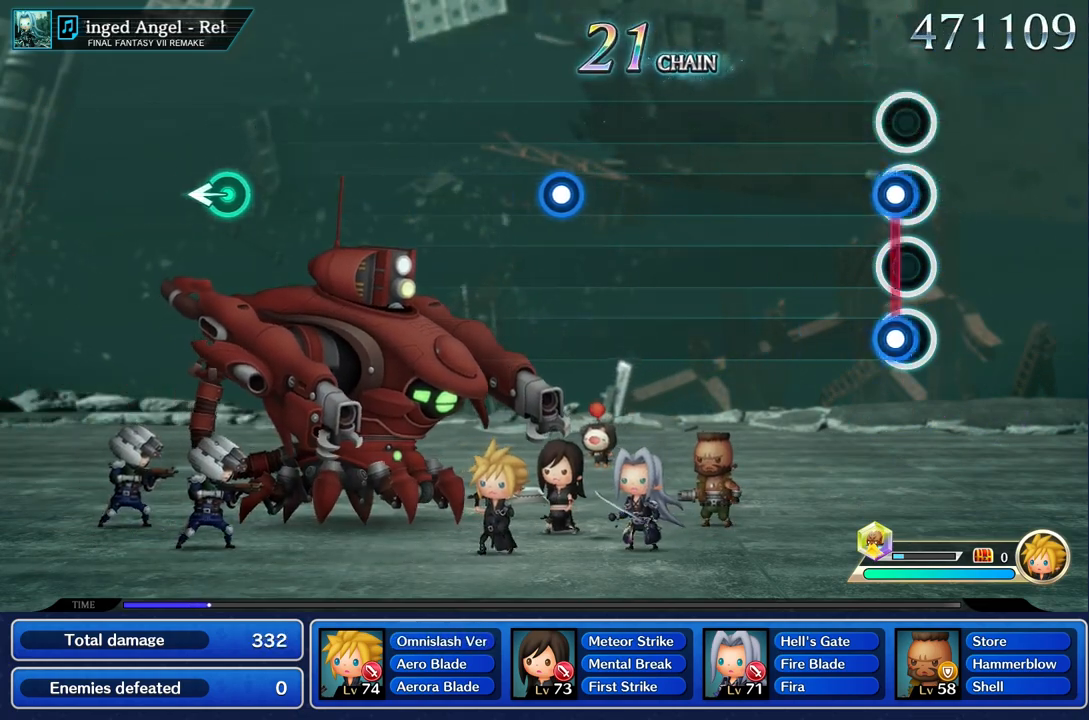
{"buttons": [], "left_stick": "center", "right_stick": "center"}